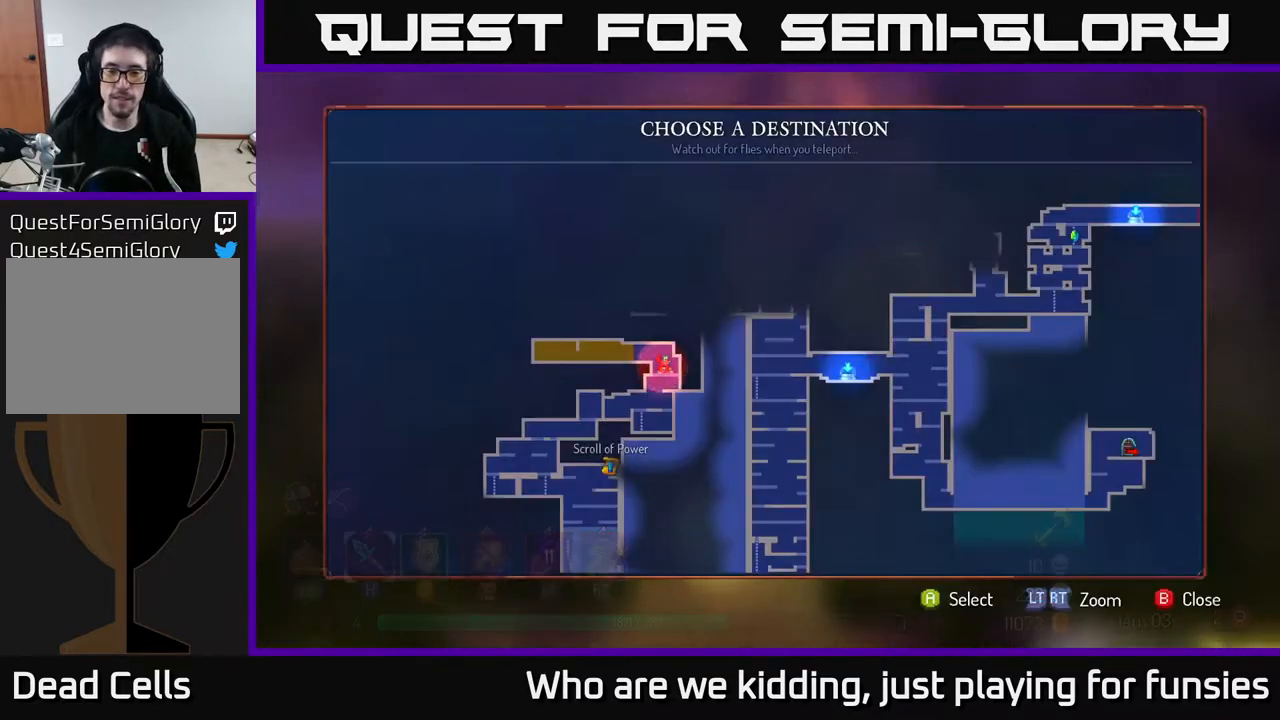
Gameplay with a controller (Xbox layout); each line is a JSON object with the inputs held at the frame after it. "events" lists button and stick changes between this image and that frame as [ms after this image, input, new state], when the widget could be followed in between.
{"buttons": [], "left_stick": "down", "right_stick": "center", "events": [[433, "left_stick", "down"]]}
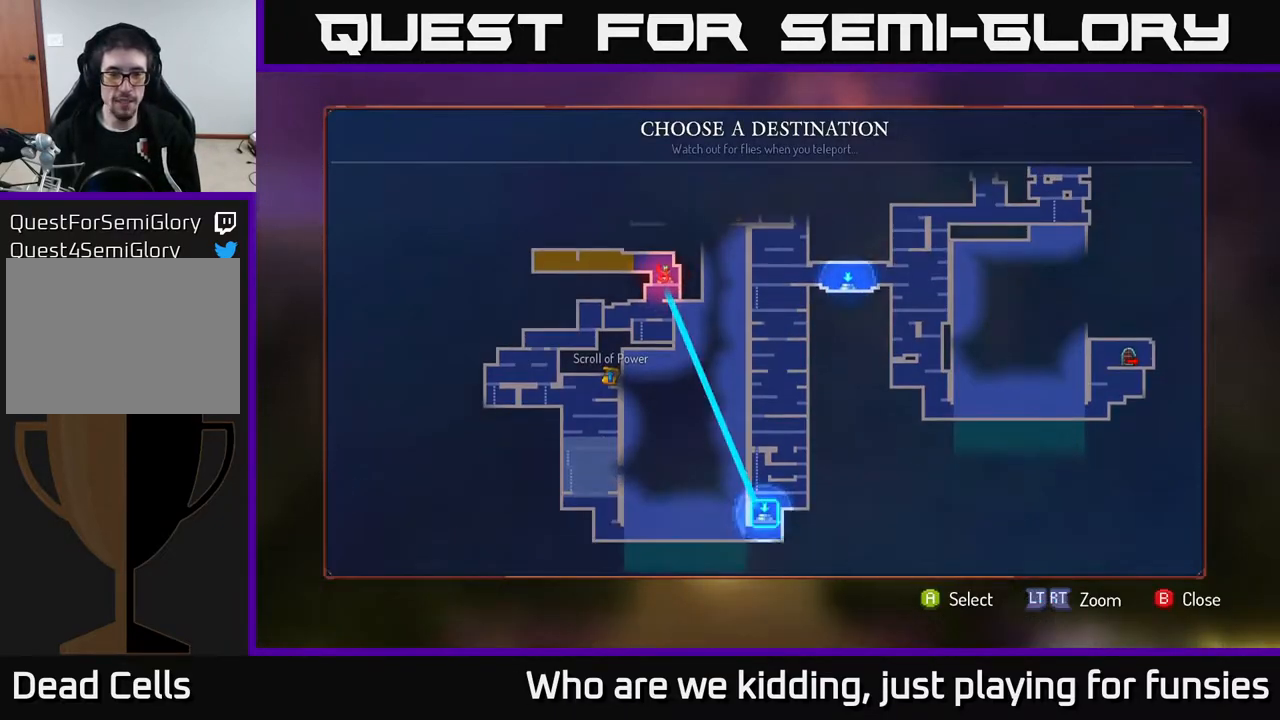
{"buttons": [], "left_stick": "center", "right_stick": "center", "events": [[100, "left_stick", "center"]]}
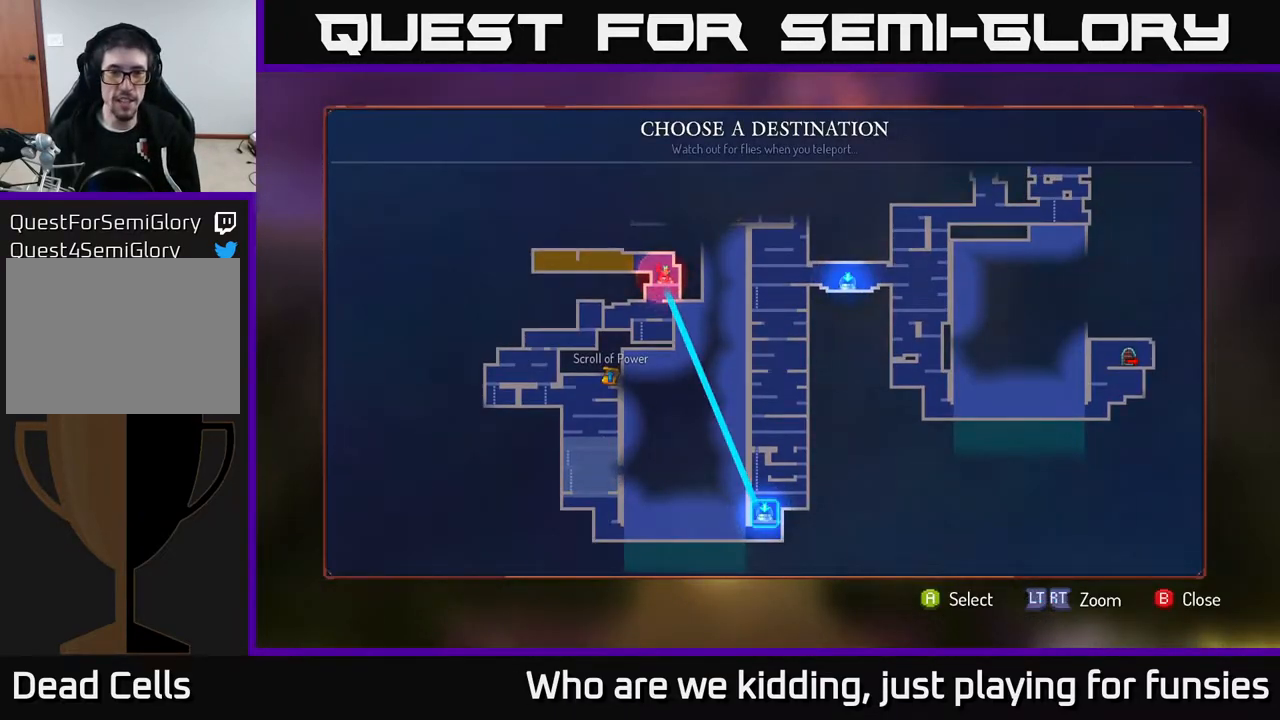
{"buttons": ["B"], "left_stick": "left", "right_stick": "center", "events": [[17, "B", "down"], [100, "B", "up"], [167, "left_stick", "down"], [250, "A", "down"], [333, "A", "up"], [383, "A", "down"], [450, "A", "up"], [483, "B", "down"], [500, "left_stick", "left"]]}
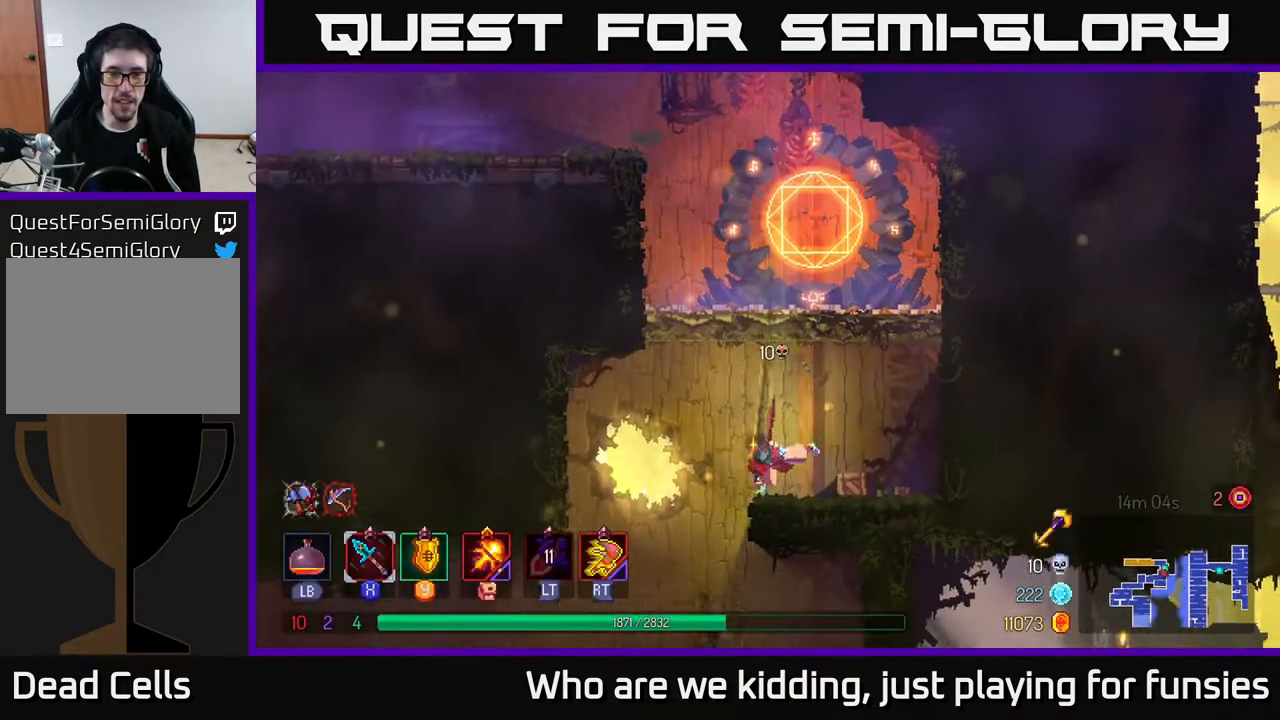
{"buttons": [], "left_stick": "left", "right_stick": "center", "events": [[100, "B", "up"], [183, "B", "down"], [217, "B", "up"]]}
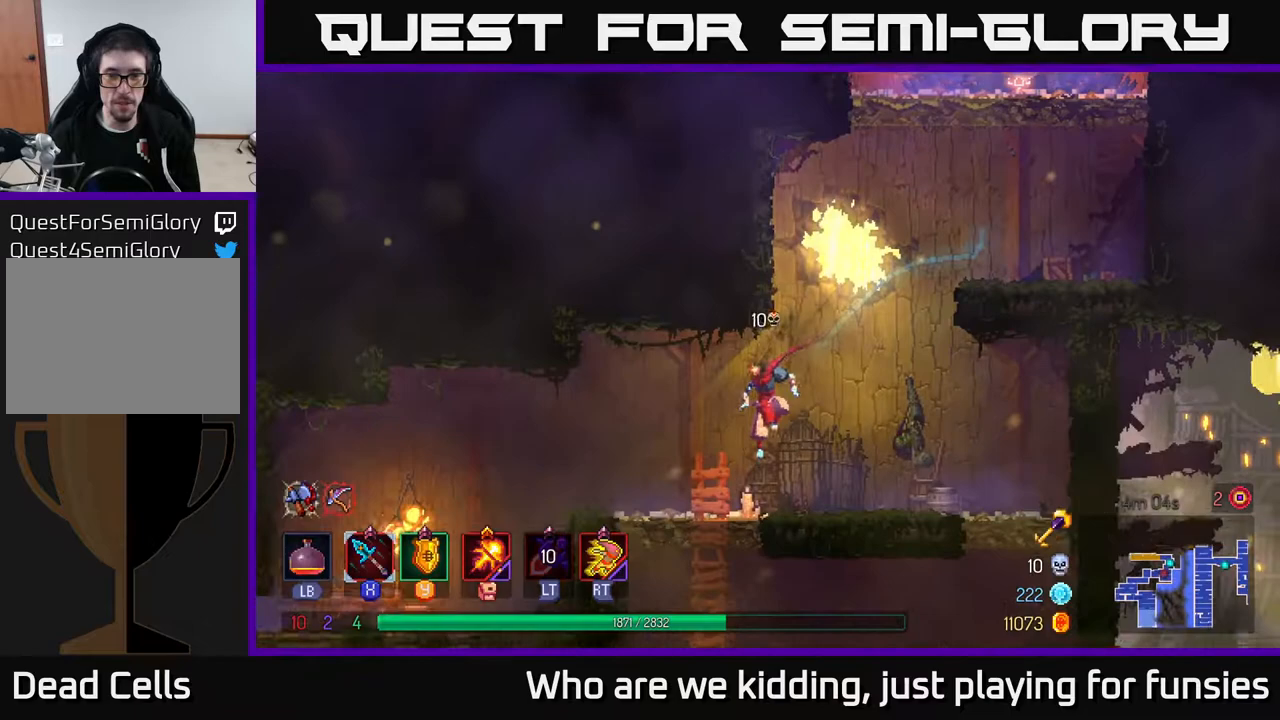
{"buttons": [], "left_stick": "left", "right_stick": "down", "events": [[350, "right_stick", "down"]]}
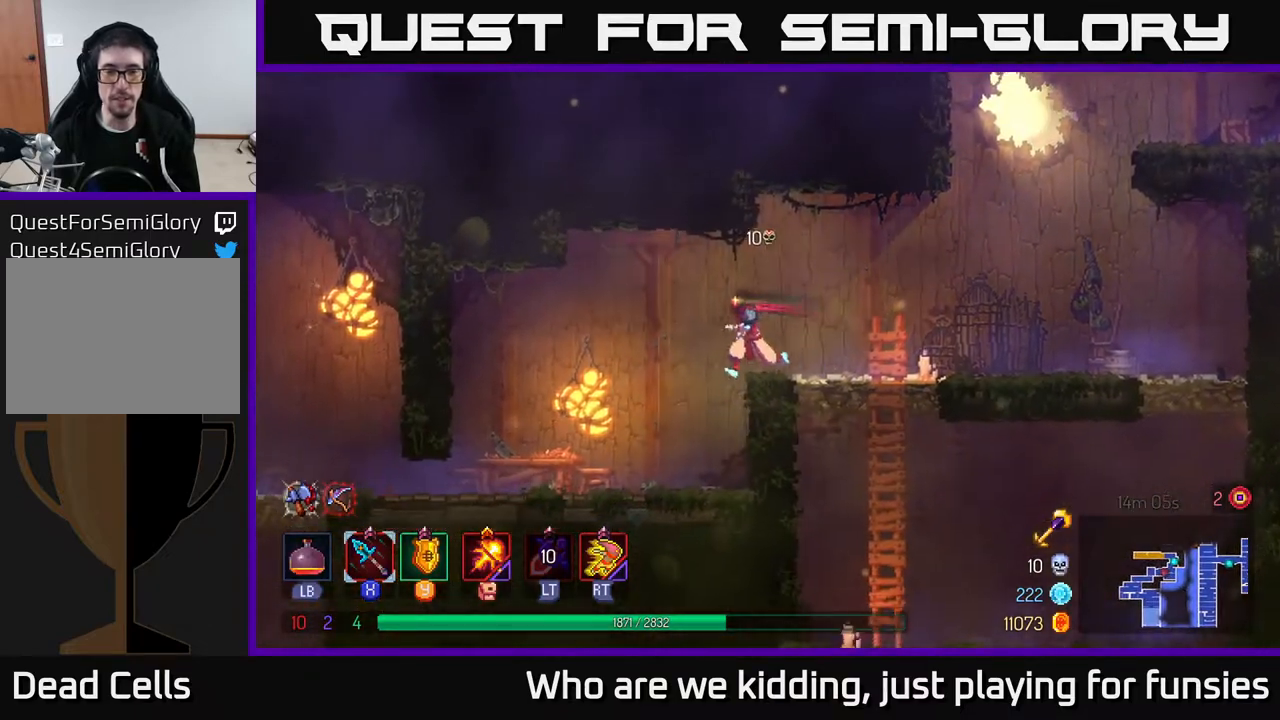
{"buttons": [], "left_stick": "left", "right_stick": "down", "events": []}
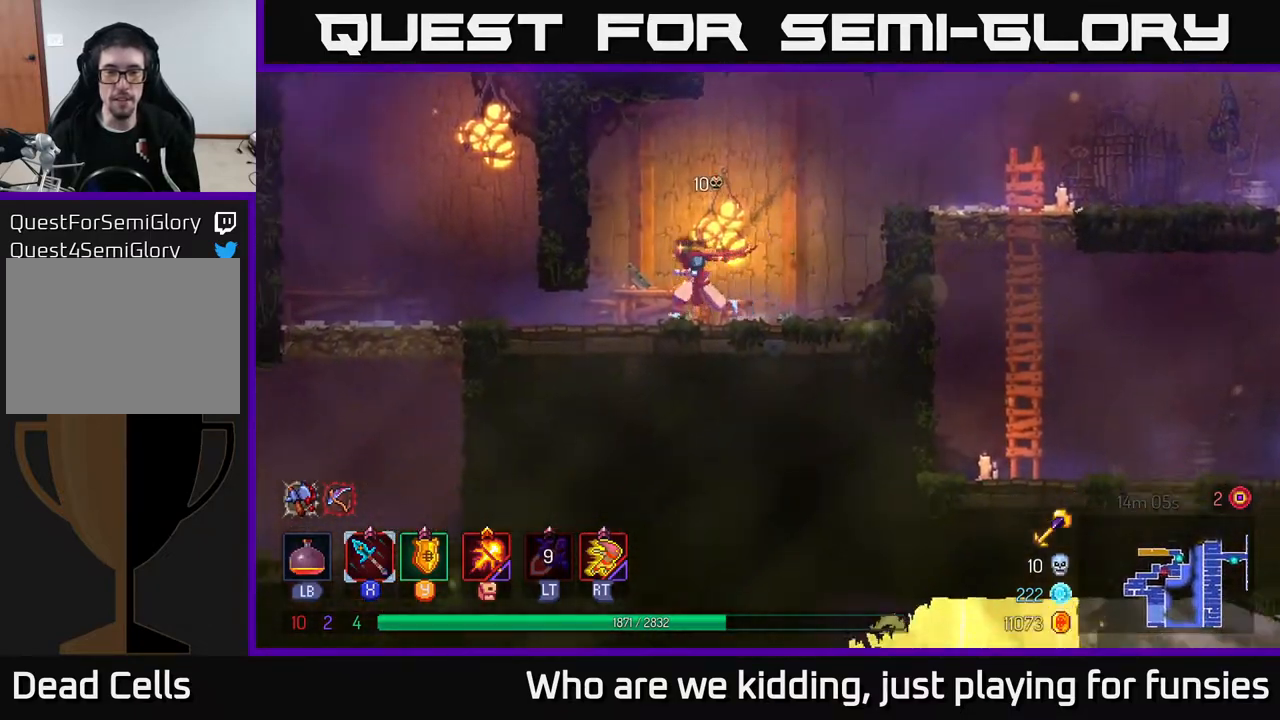
{"buttons": [], "left_stick": "left", "right_stick": "center", "events": [[67, "right_stick", "center"], [217, "B", "down"], [283, "B", "up"]]}
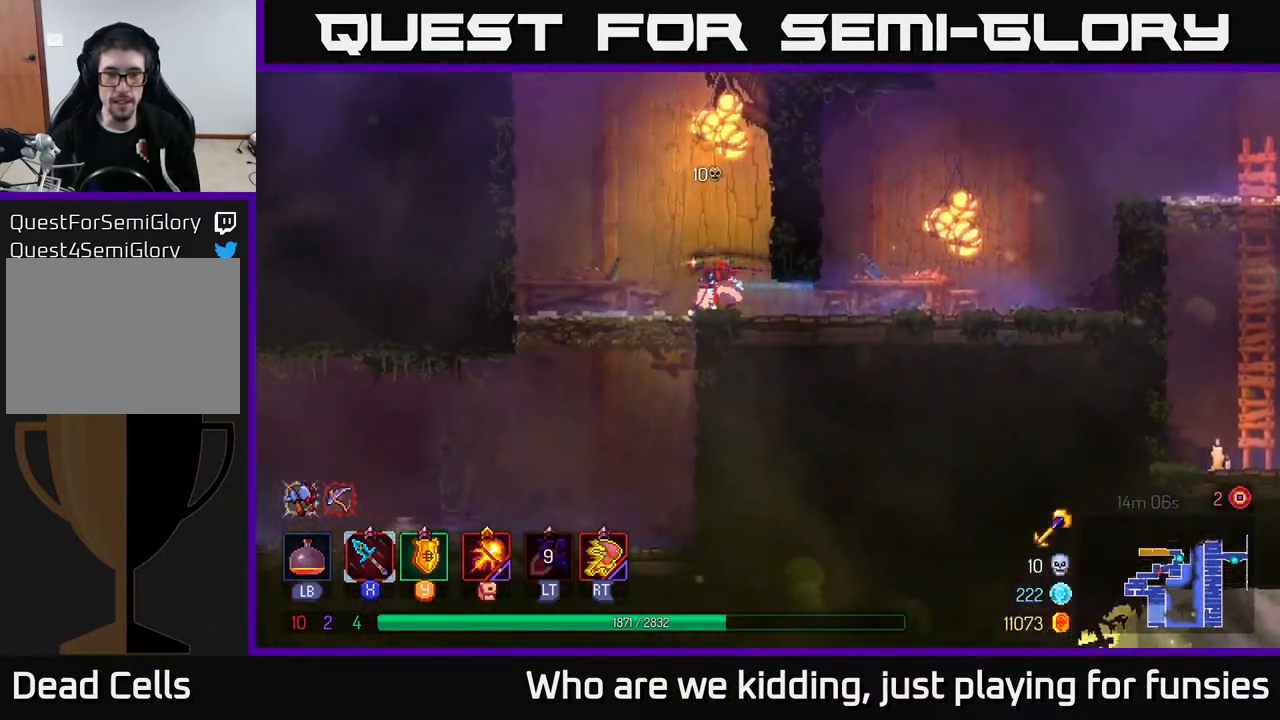
{"buttons": [], "left_stick": "left", "right_stick": "center", "events": [[150, "left_stick", "down"], [183, "A", "down"], [200, "A", "up"], [250, "A", "down"], [350, "A", "up"], [350, "left_stick", "left"], [367, "B", "down"], [500, "B", "up"]]}
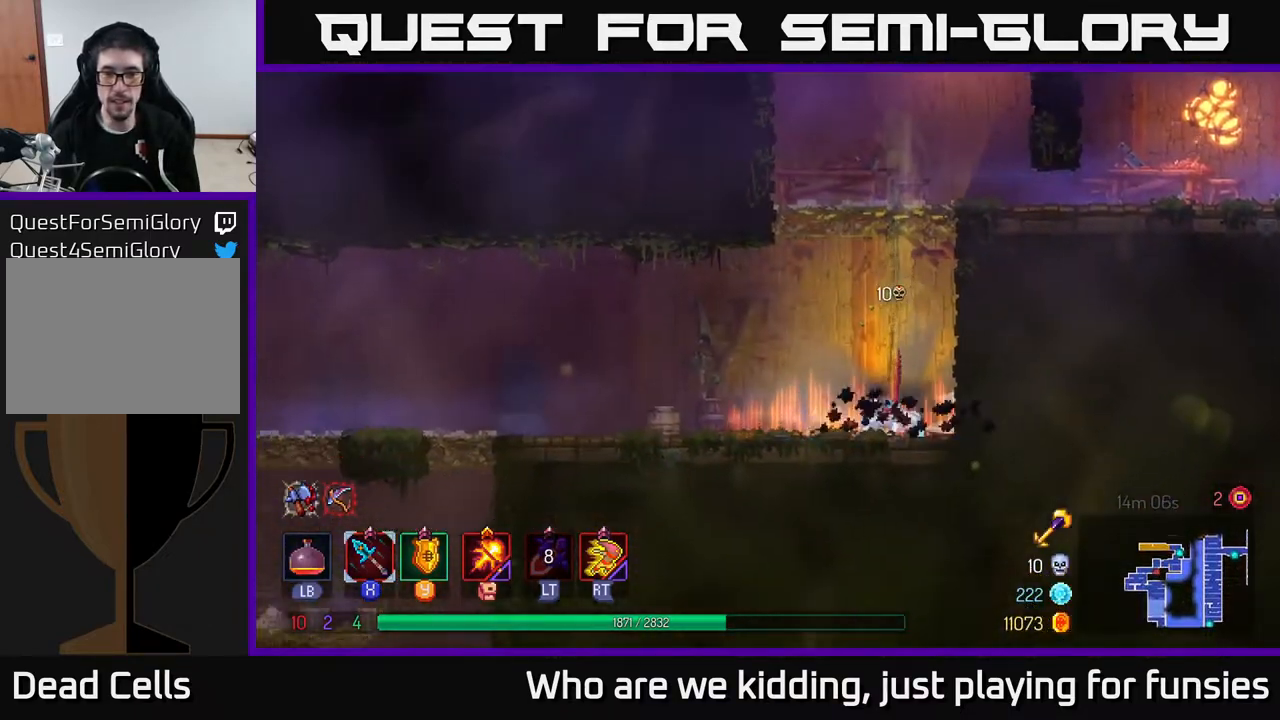
{"buttons": [], "left_stick": "left", "right_stick": "center", "events": [[100, "B", "down"], [167, "B", "up"], [250, "B", "down"], [367, "B", "up"]]}
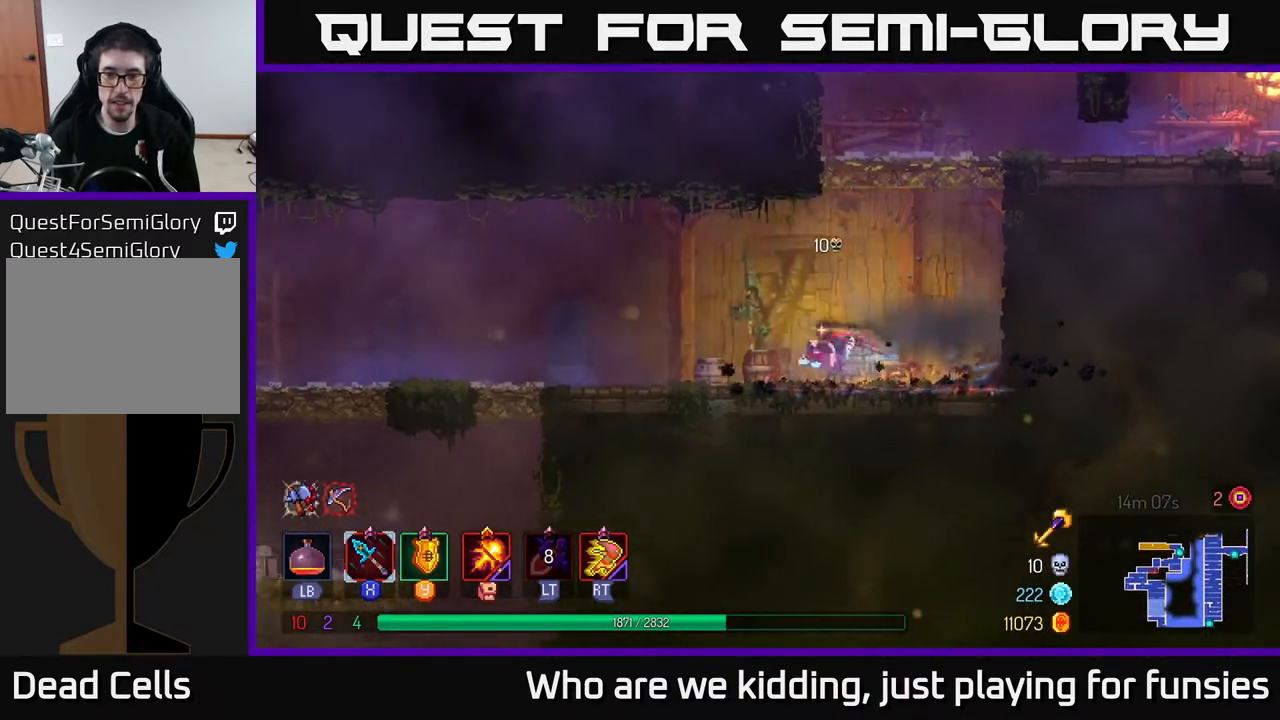
{"buttons": [], "left_stick": "left", "right_stick": "down", "events": [[33, "right_stick", "down"]]}
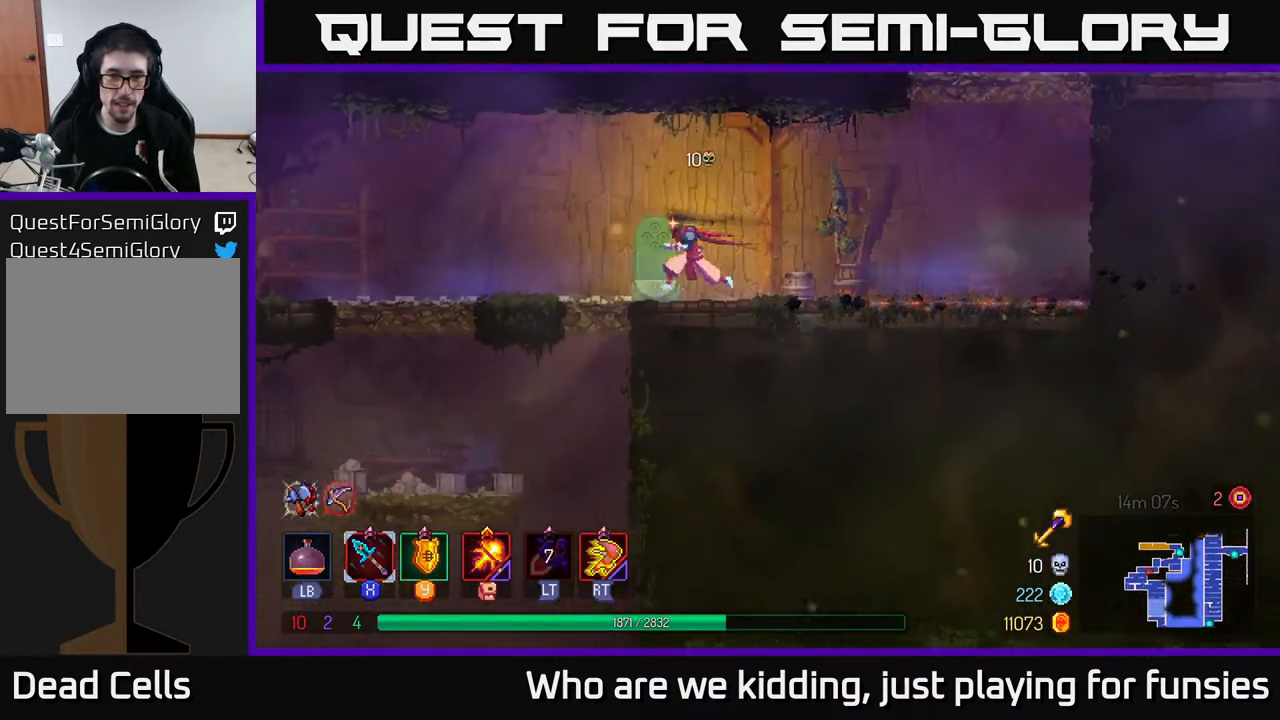
{"buttons": [], "left_stick": "down", "right_stick": "center", "events": [[150, "right_stick", "center"], [267, "A", "down"], [283, "left_stick", "down"], [300, "A", "up"], [367, "A", "down"], [433, "A", "up"]]}
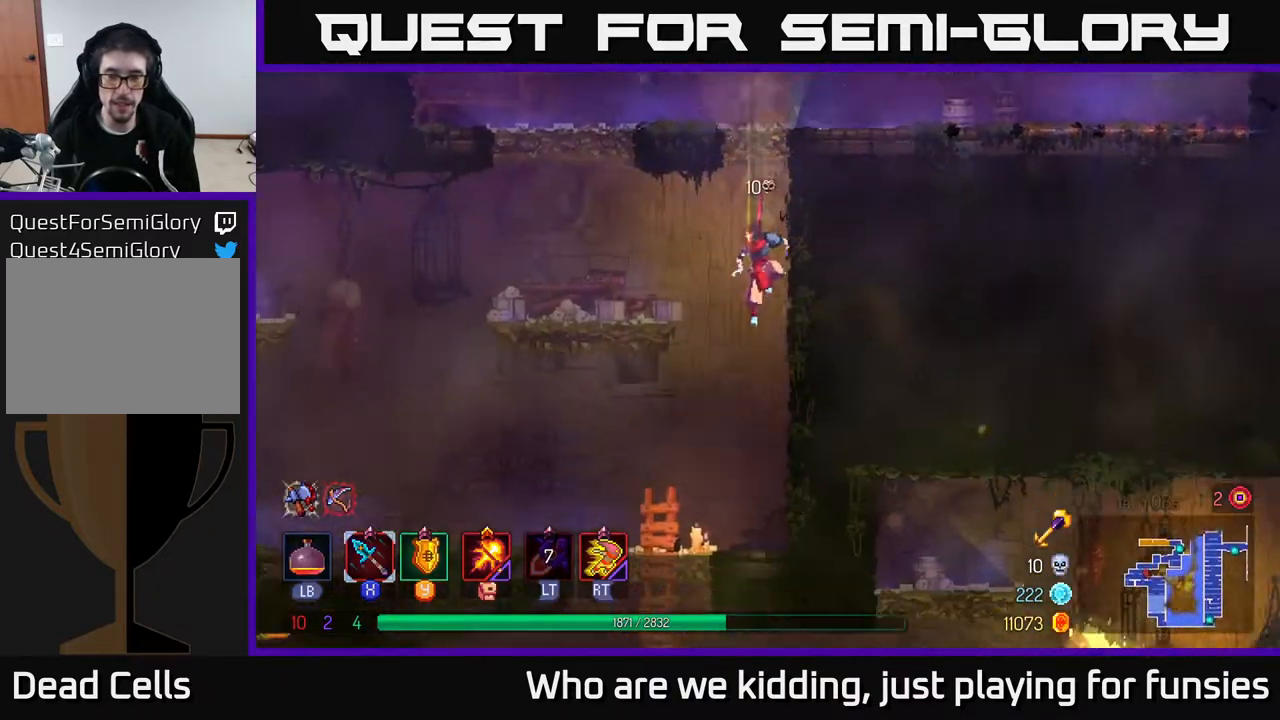
{"buttons": [], "left_stick": "right", "right_stick": "center", "events": [[117, "left_stick", "right"], [150, "B", "down"], [233, "B", "up"]]}
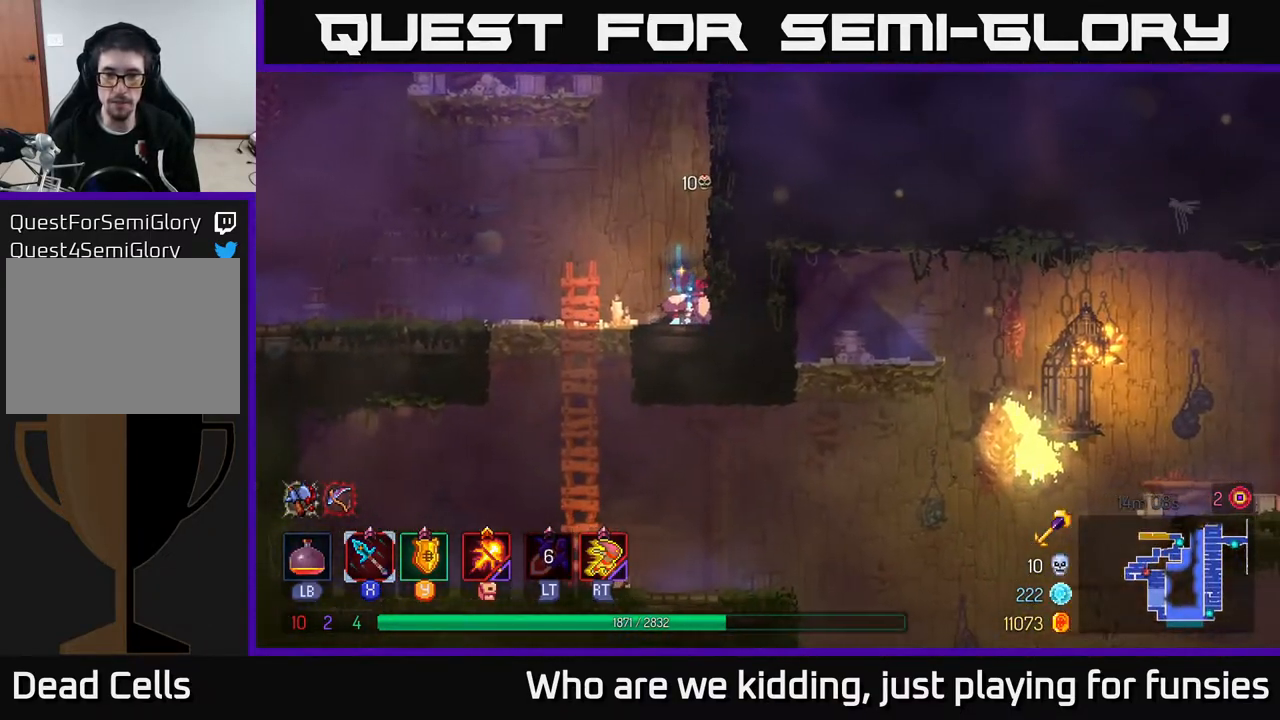
{"buttons": [], "left_stick": "down", "right_stick": "center", "events": [[17, "left_stick", "left"], [417, "left_stick", "down"], [433, "A", "down"], [483, "A", "up"]]}
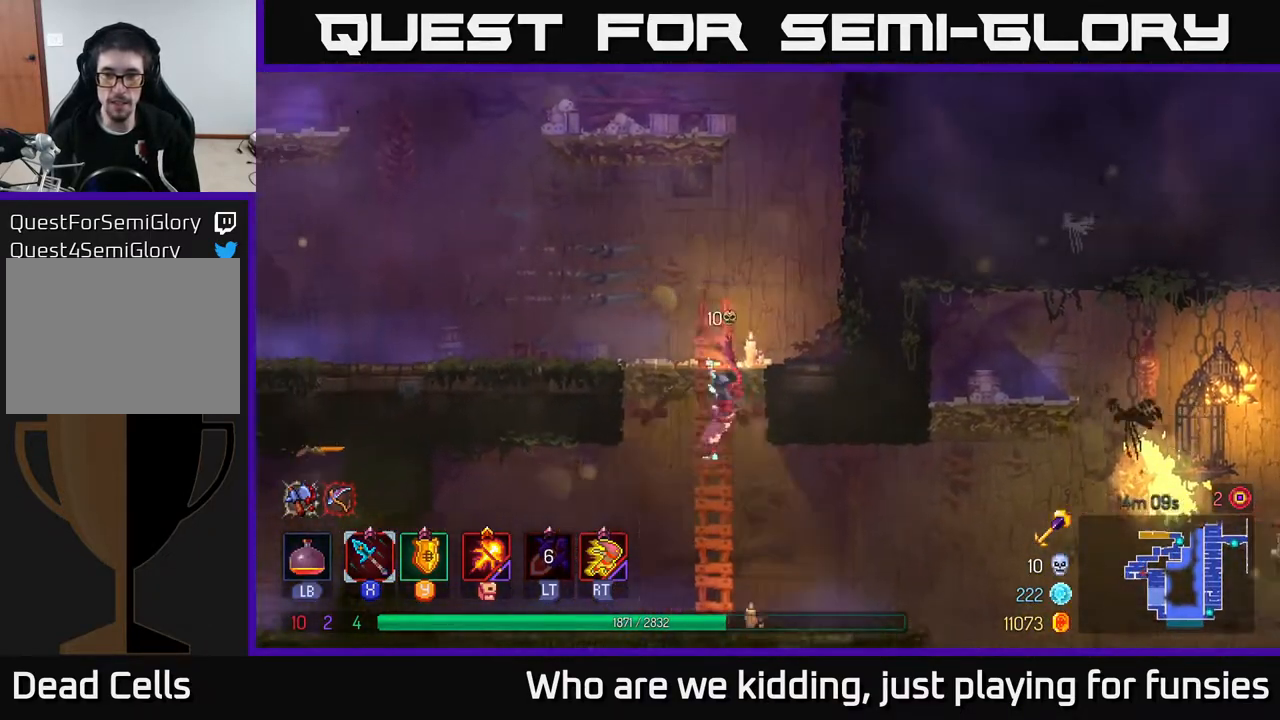
{"buttons": ["SELECT"], "left_stick": "right", "right_stick": "center", "events": [[117, "B", "down"], [217, "left_stick", "right"], [250, "B", "up"], [500, "SELECT", "down"]]}
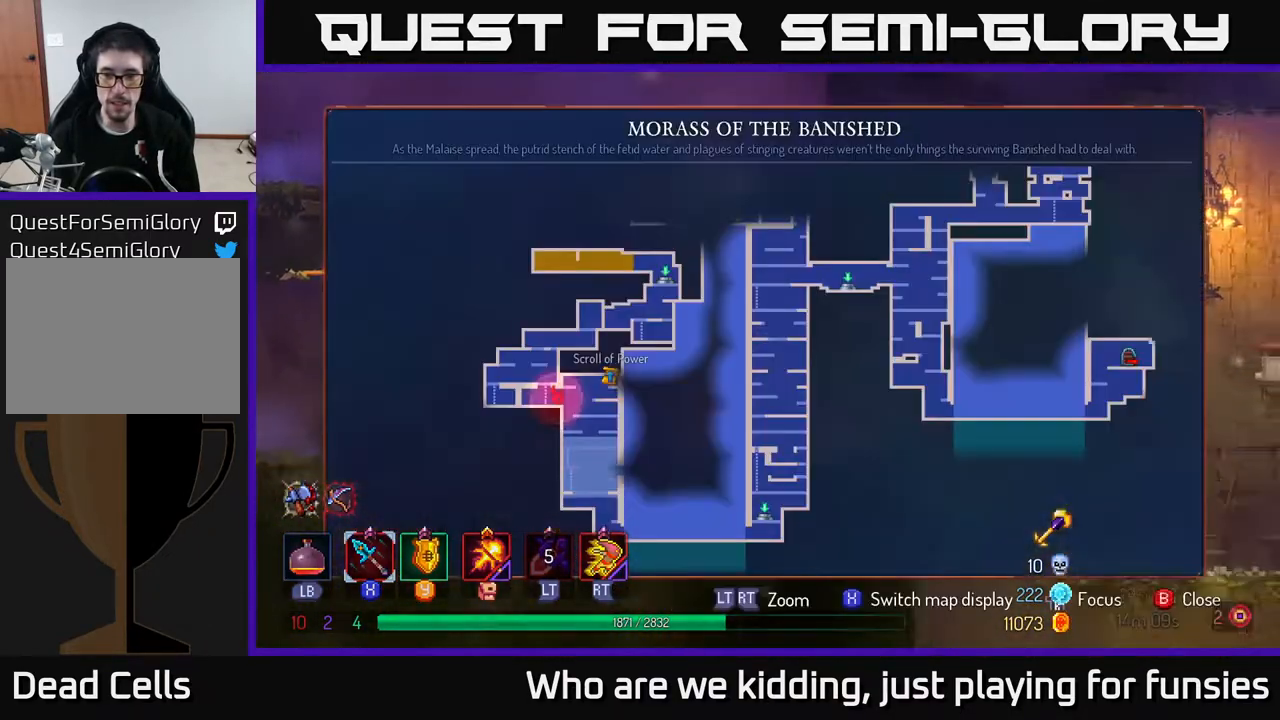
{"buttons": [], "left_stick": "center", "right_stick": "center", "events": [[117, "SELECT", "up"], [200, "left_stick", "center"]]}
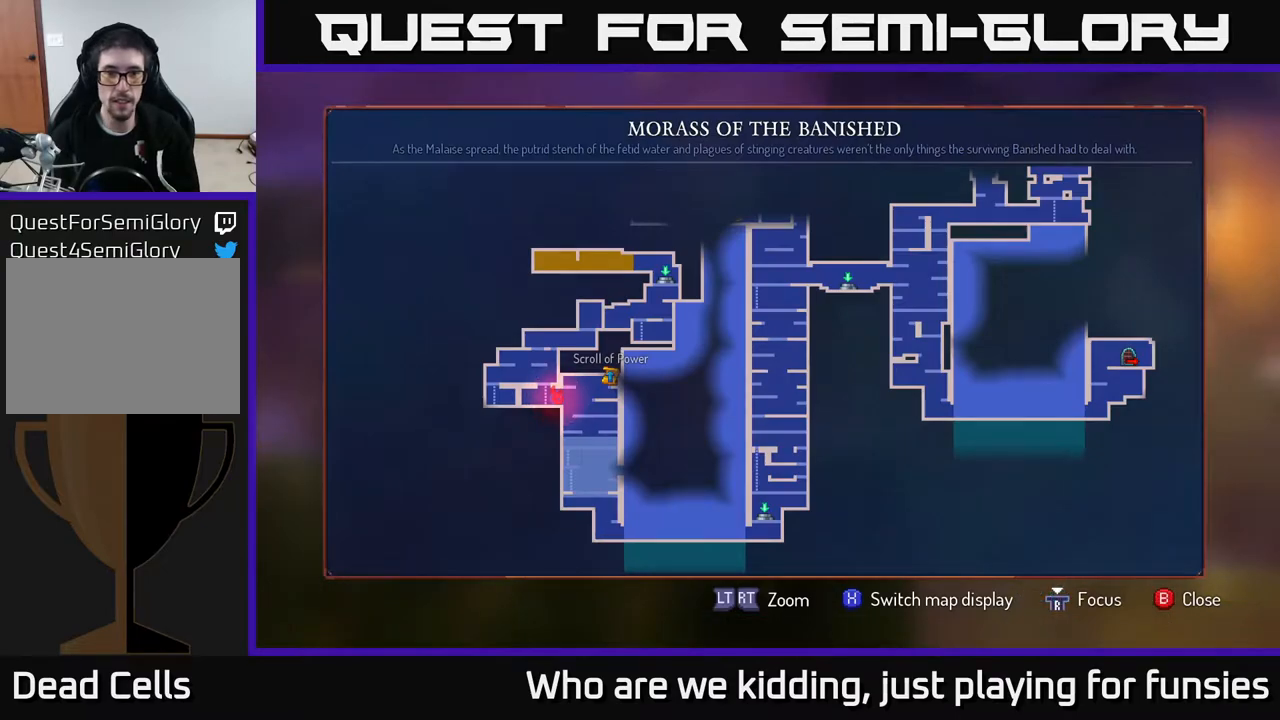
{"buttons": [], "left_stick": "center", "right_stick": "center", "events": [[317, "SELECT", "down"], [400, "SELECT", "up"]]}
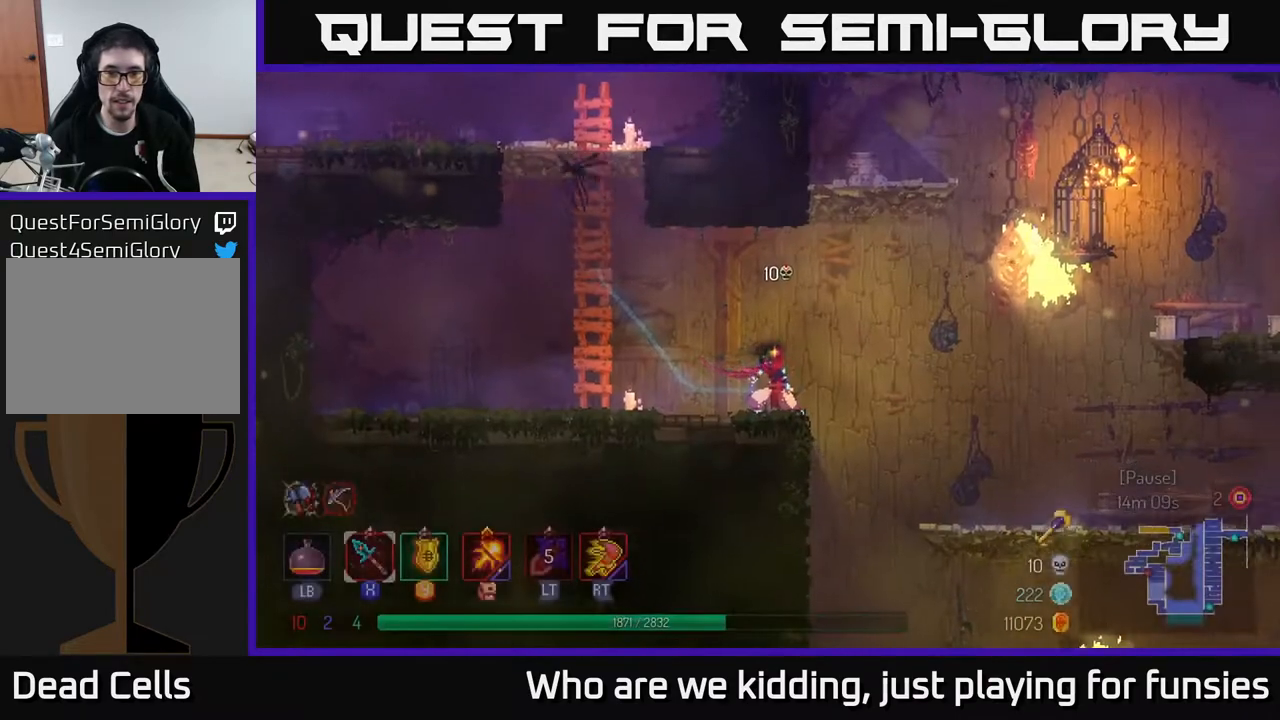
{"buttons": [], "left_stick": "right", "right_stick": "center", "events": [[50, "left_stick", "right"], [167, "A", "down"], [367, "A", "up"]]}
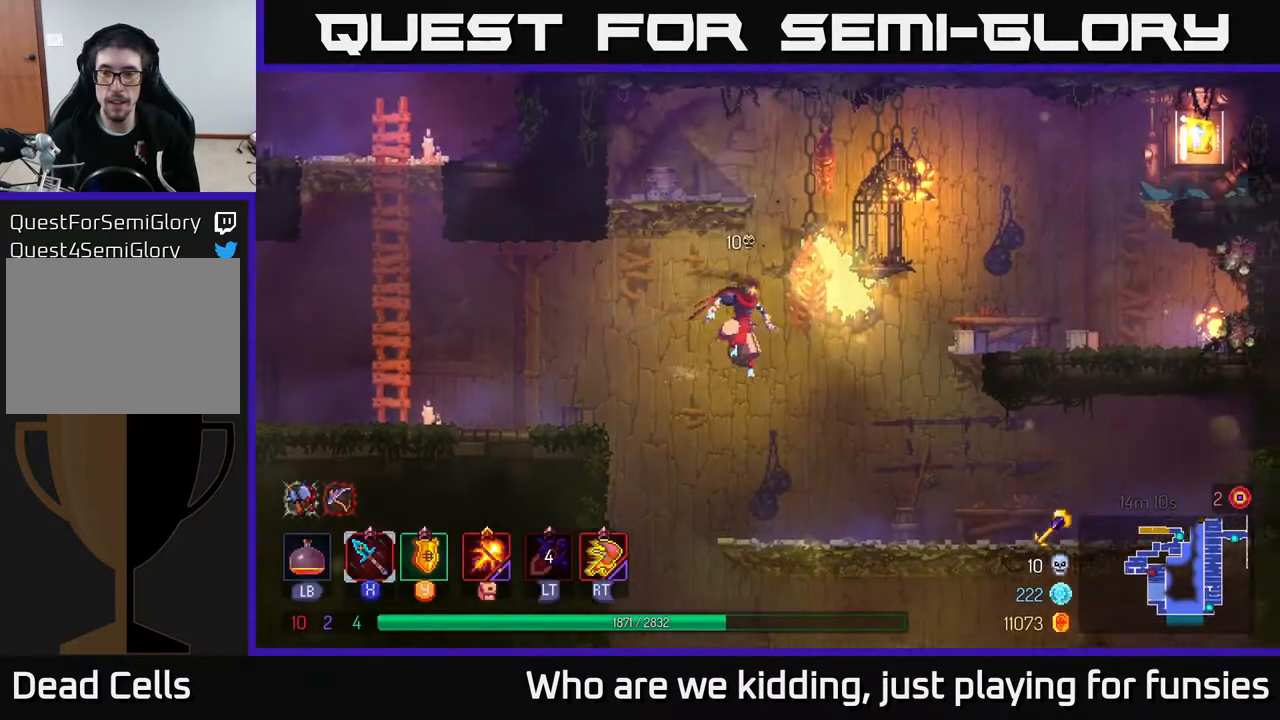
{"buttons": [], "left_stick": "right", "right_stick": "center", "events": [[100, "A", "down"], [350, "A", "up"]]}
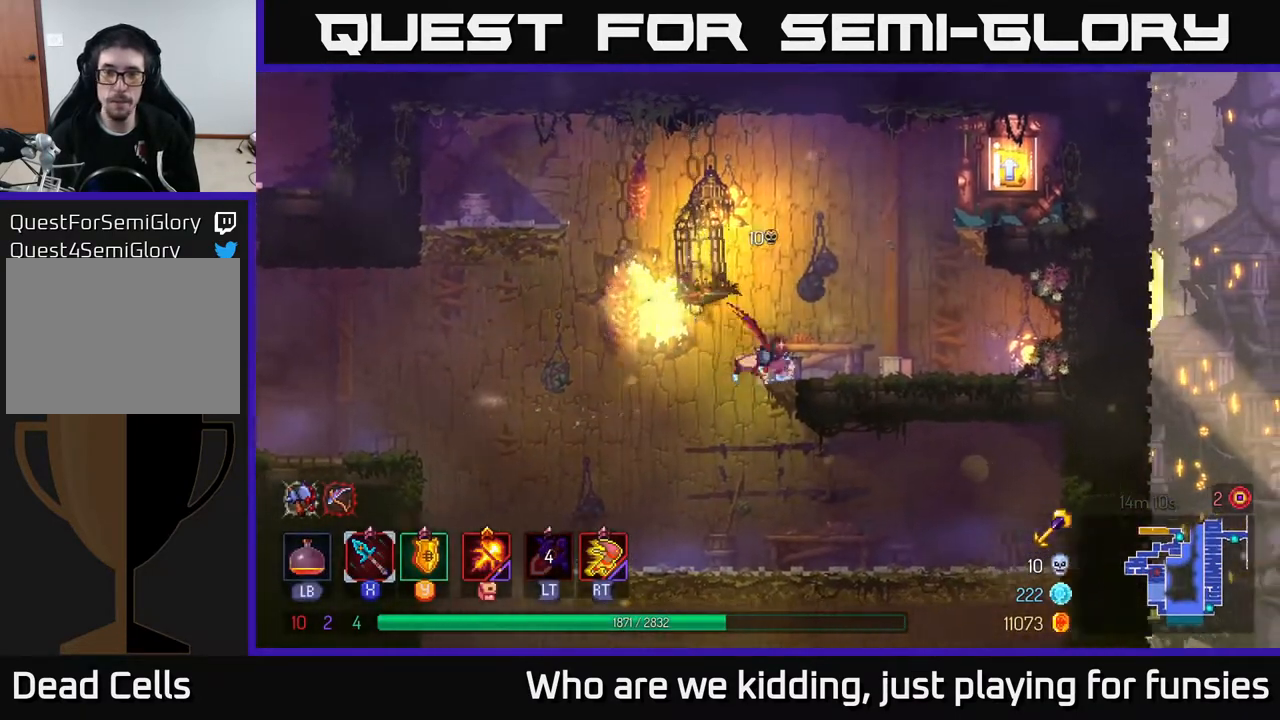
{"buttons": ["A"], "left_stick": "right", "right_stick": "center", "events": [[283, "A", "down"], [400, "A", "up"], [450, "A", "down"]]}
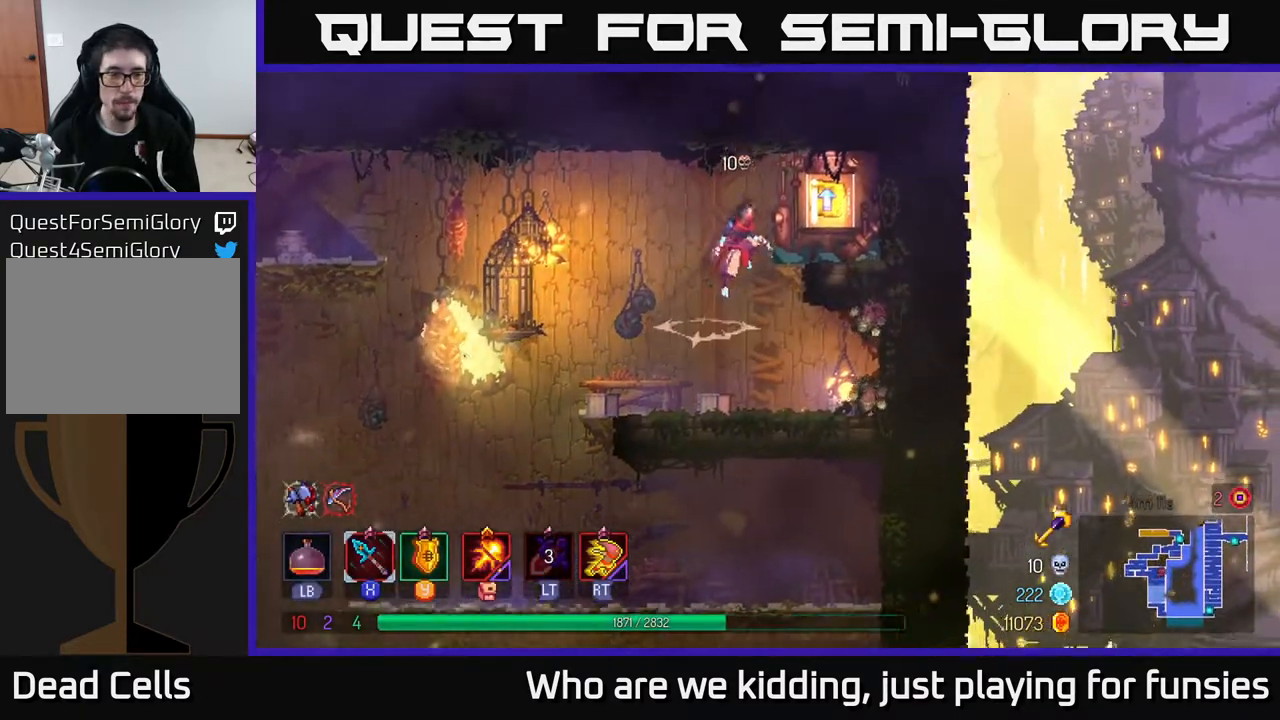
{"buttons": [], "left_stick": "center", "right_stick": "center", "events": [[100, "A", "up"], [383, "left_stick", "center"]]}
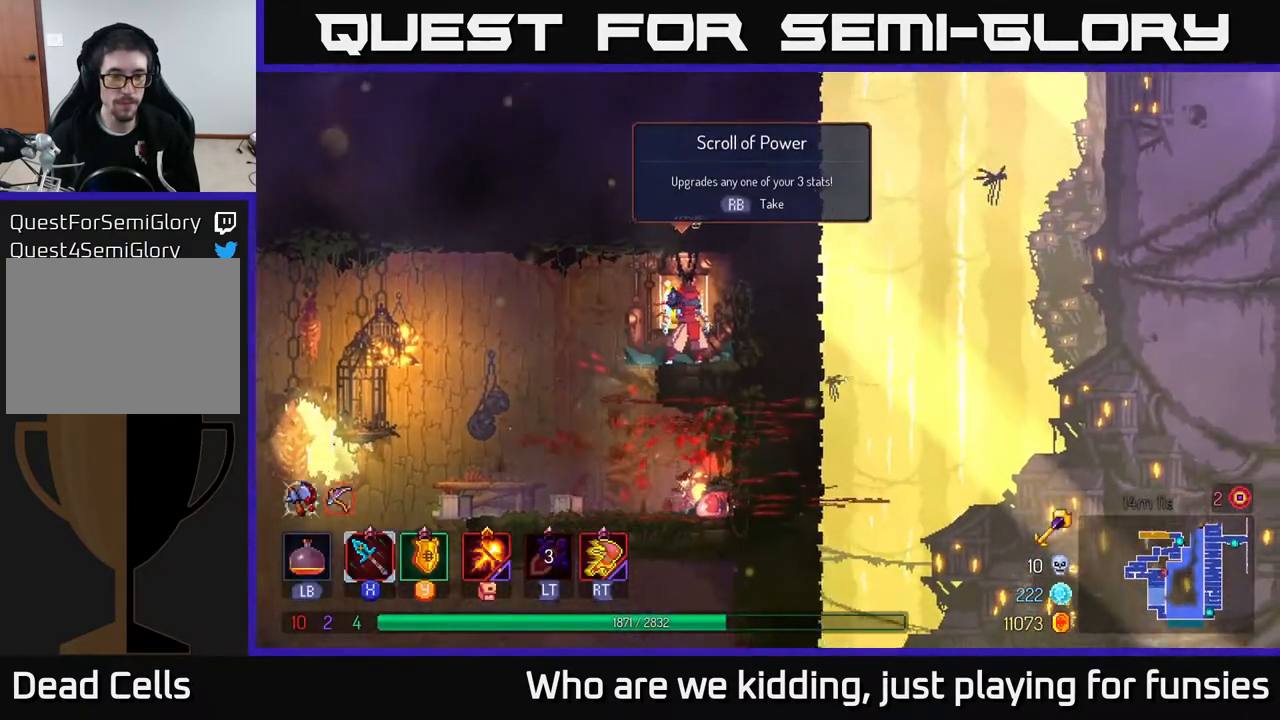
{"buttons": [], "left_stick": "center", "right_stick": "center", "events": [[33, "R1", "down"], [117, "R1", "up"]]}
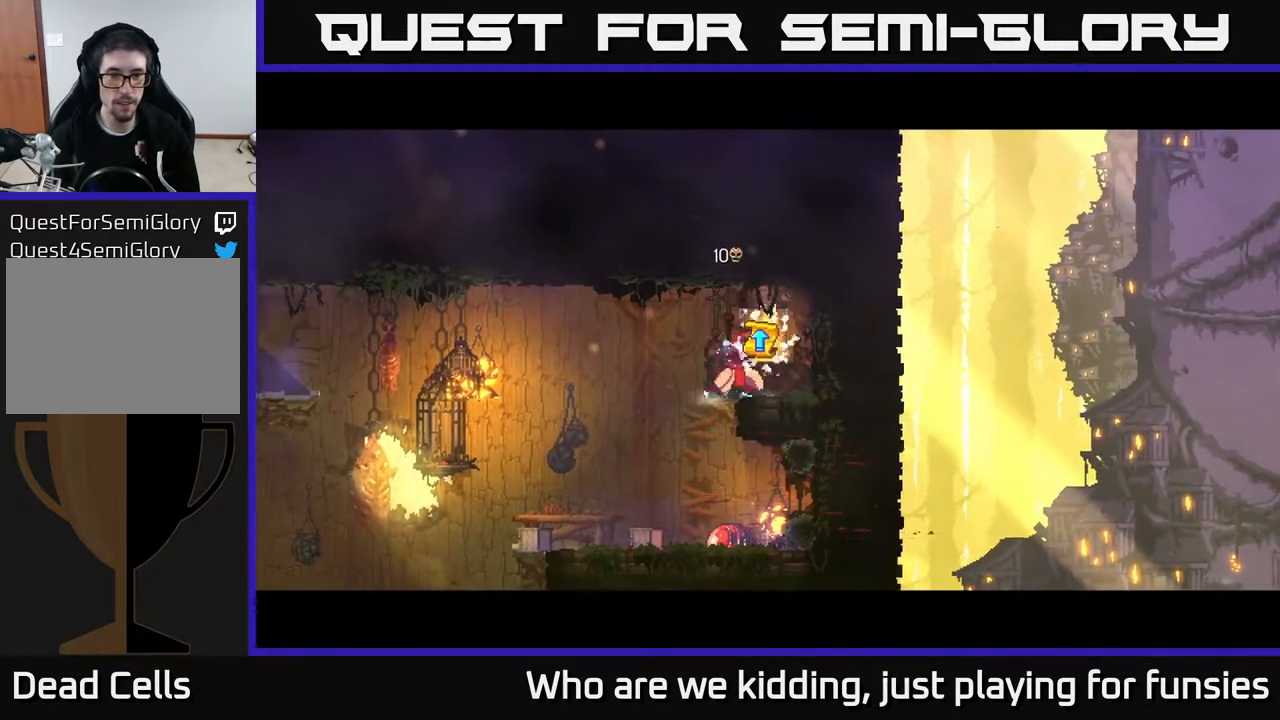
{"buttons": [], "left_stick": "center", "right_stick": "center", "events": []}
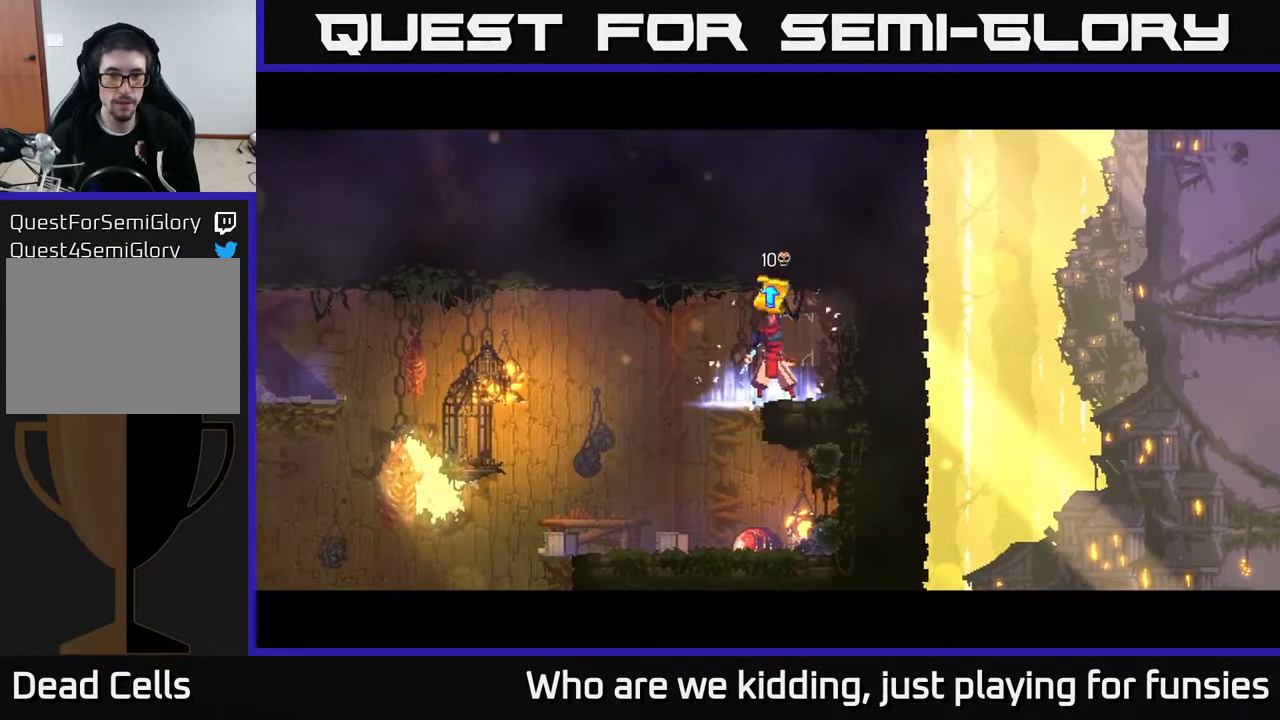
{"buttons": [], "left_stick": "center", "right_stick": "center", "events": []}
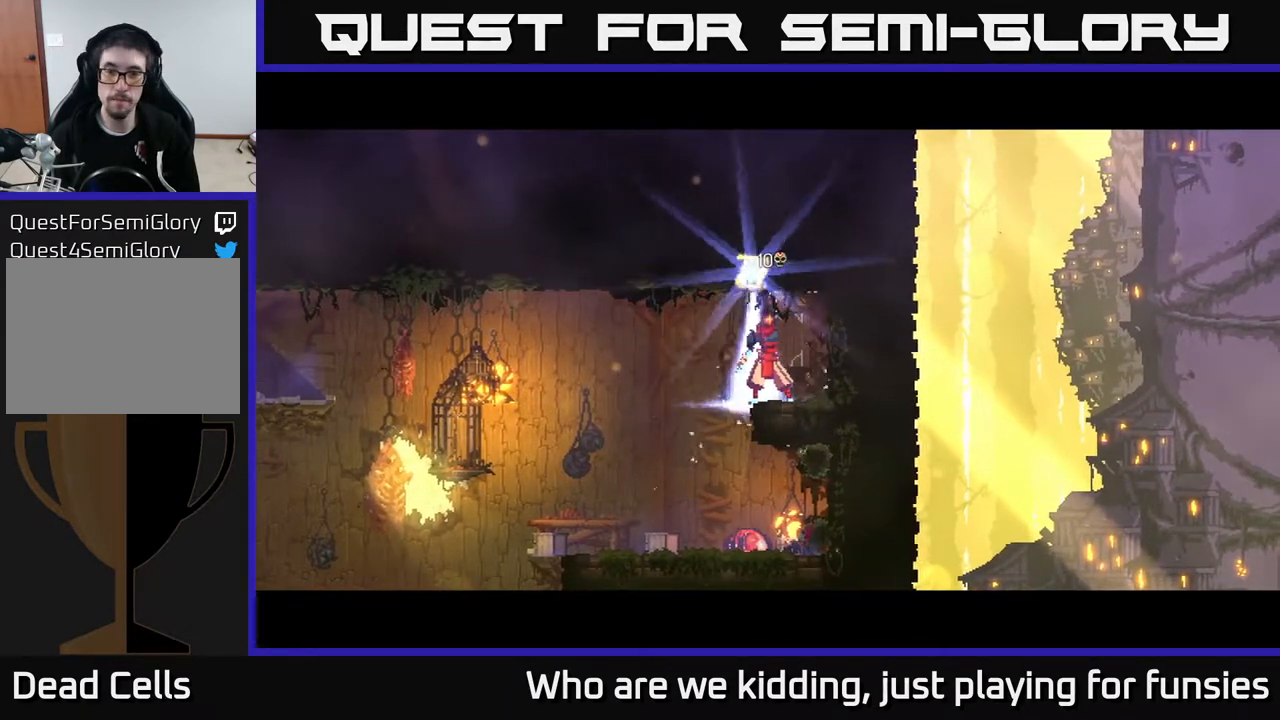
{"buttons": [], "left_stick": "center", "right_stick": "center", "events": []}
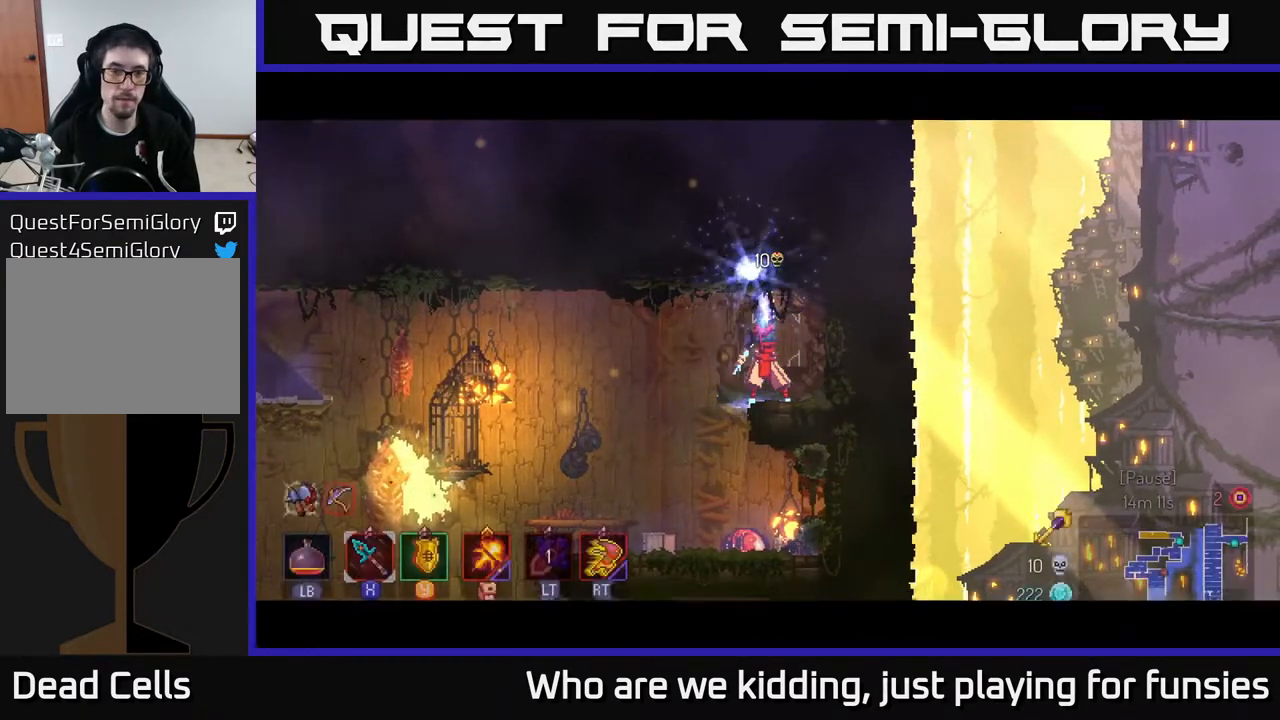
{"buttons": ["A"], "left_stick": "center", "right_stick": "center", "events": [[400, "A", "down"]]}
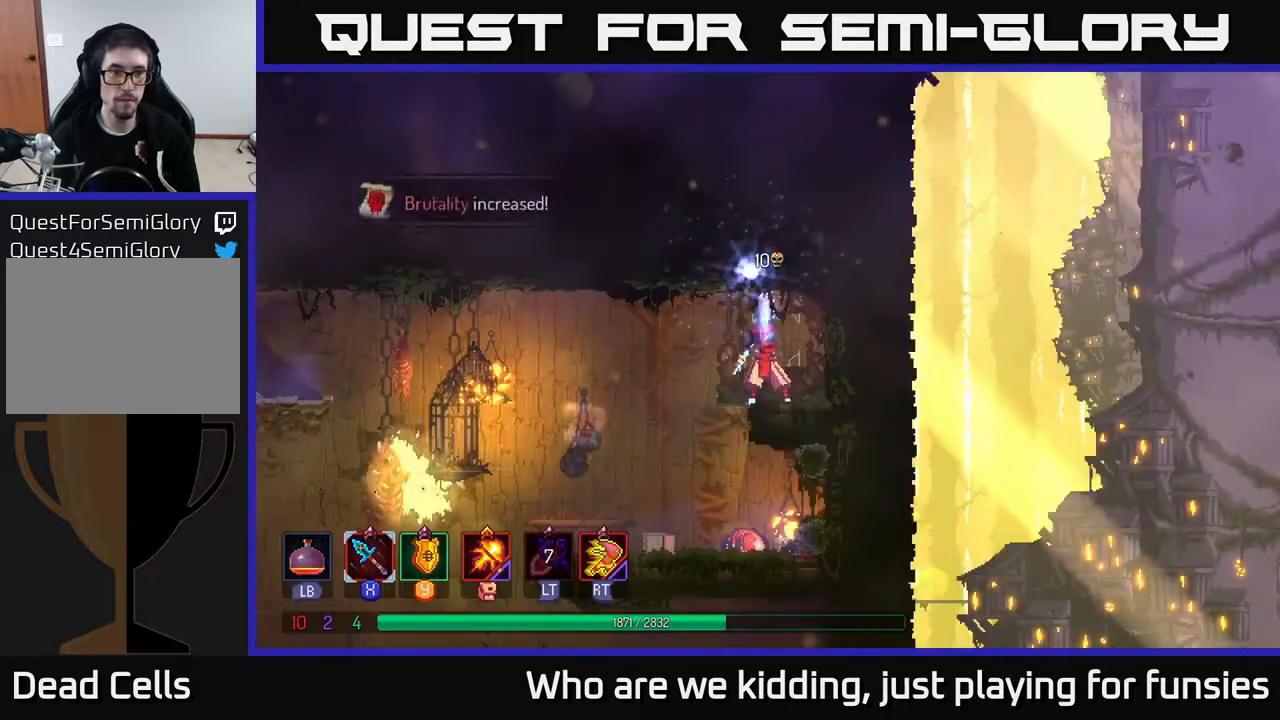
{"buttons": ["A"], "left_stick": "down-left", "right_stick": "center", "events": [[17, "A", "up"], [367, "left_stick", "left"], [433, "left_stick", "down-left"], [467, "A", "down"]]}
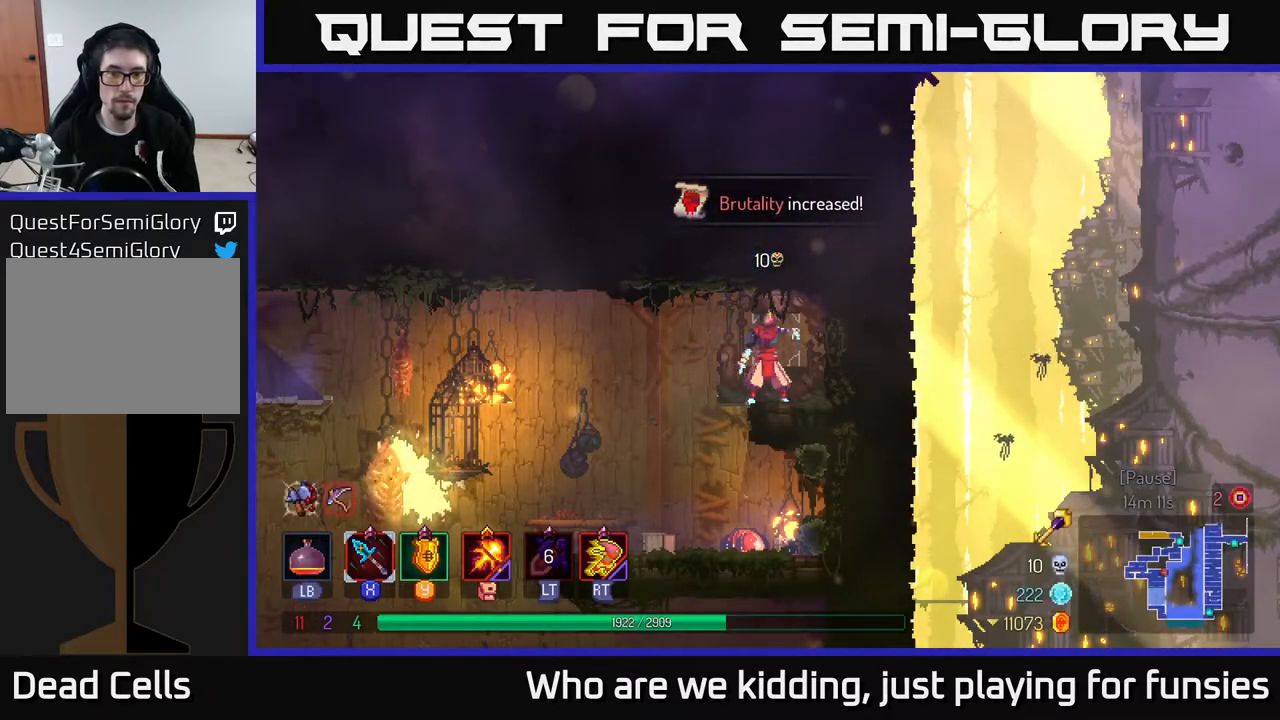
{"buttons": [], "left_stick": "down", "right_stick": "center", "events": [[17, "A", "up"], [100, "A", "down"], [167, "A", "up"], [200, "left_stick", "left"], [383, "left_stick", "down"], [400, "A", "down"], [450, "A", "up"]]}
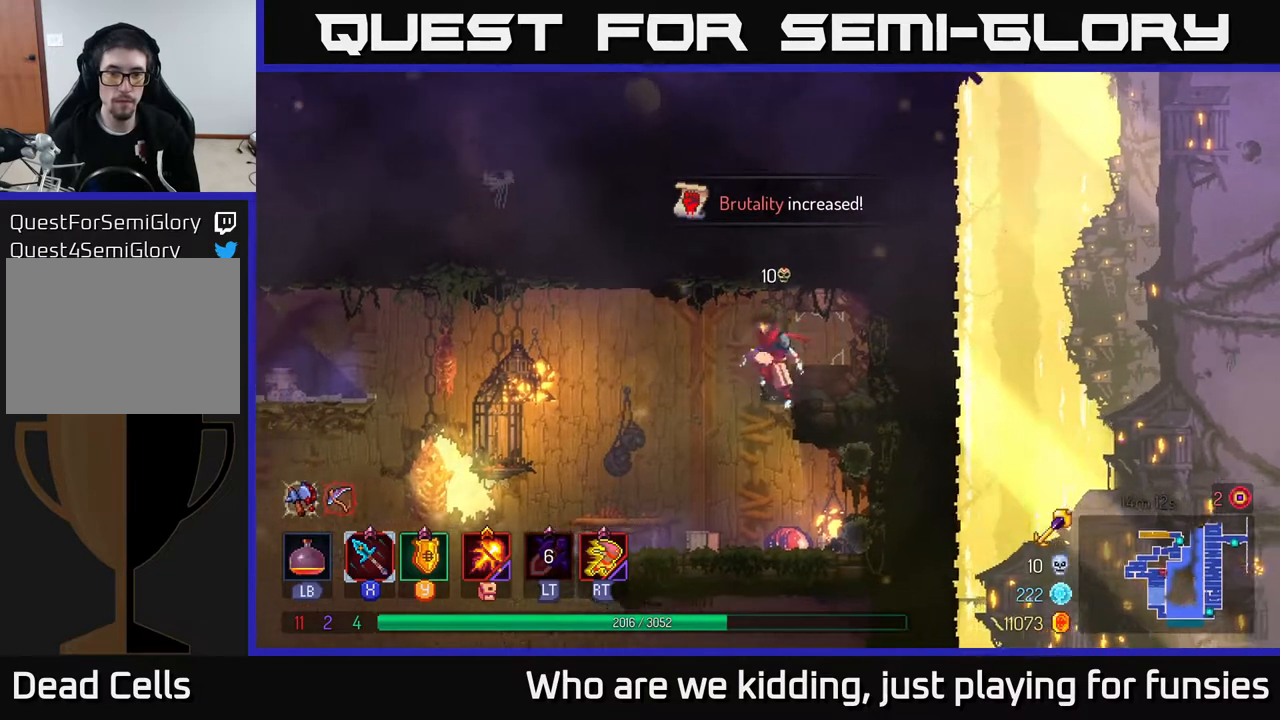
{"buttons": ["X"], "left_stick": "center", "right_stick": "center", "events": [[17, "A", "down"], [100, "A", "up"], [133, "A", "down"], [200, "A", "up"], [333, "left_stick", "center"], [500, "X", "down"]]}
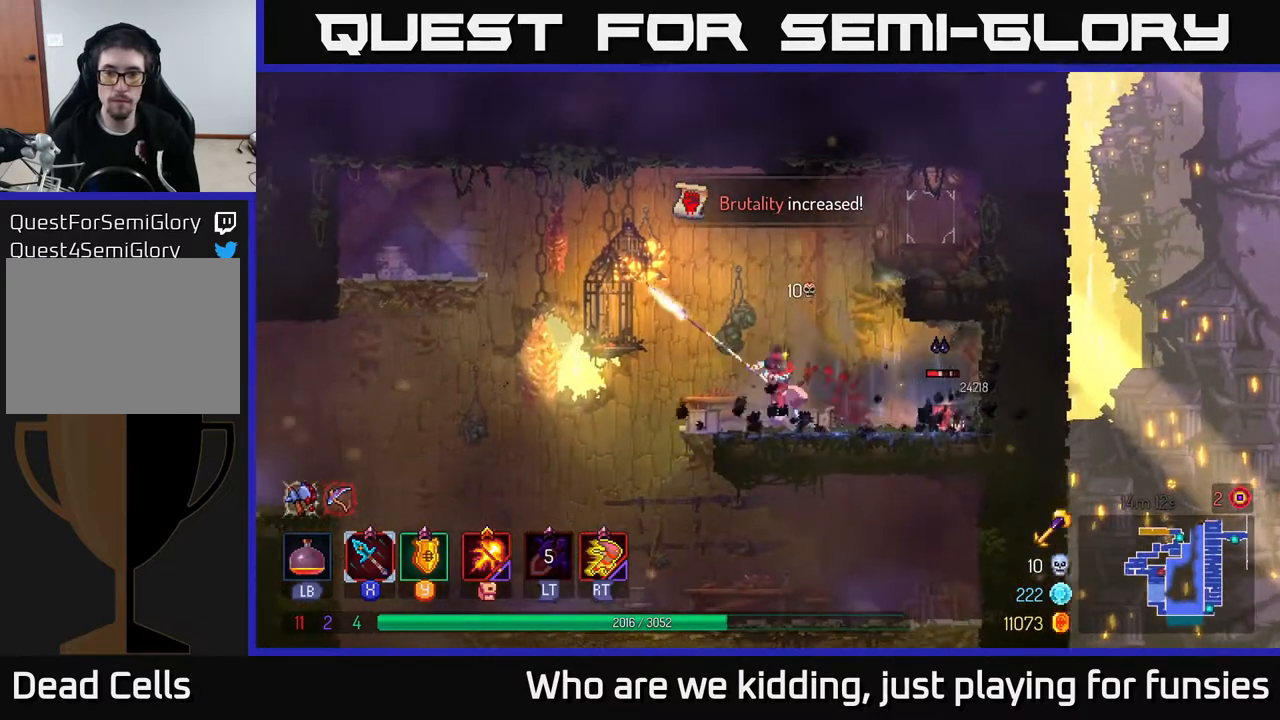
{"buttons": [], "left_stick": "center", "right_stick": "center", "events": [[33, "left_stick", "right"], [83, "X", "up"], [500, "left_stick", "center"]]}
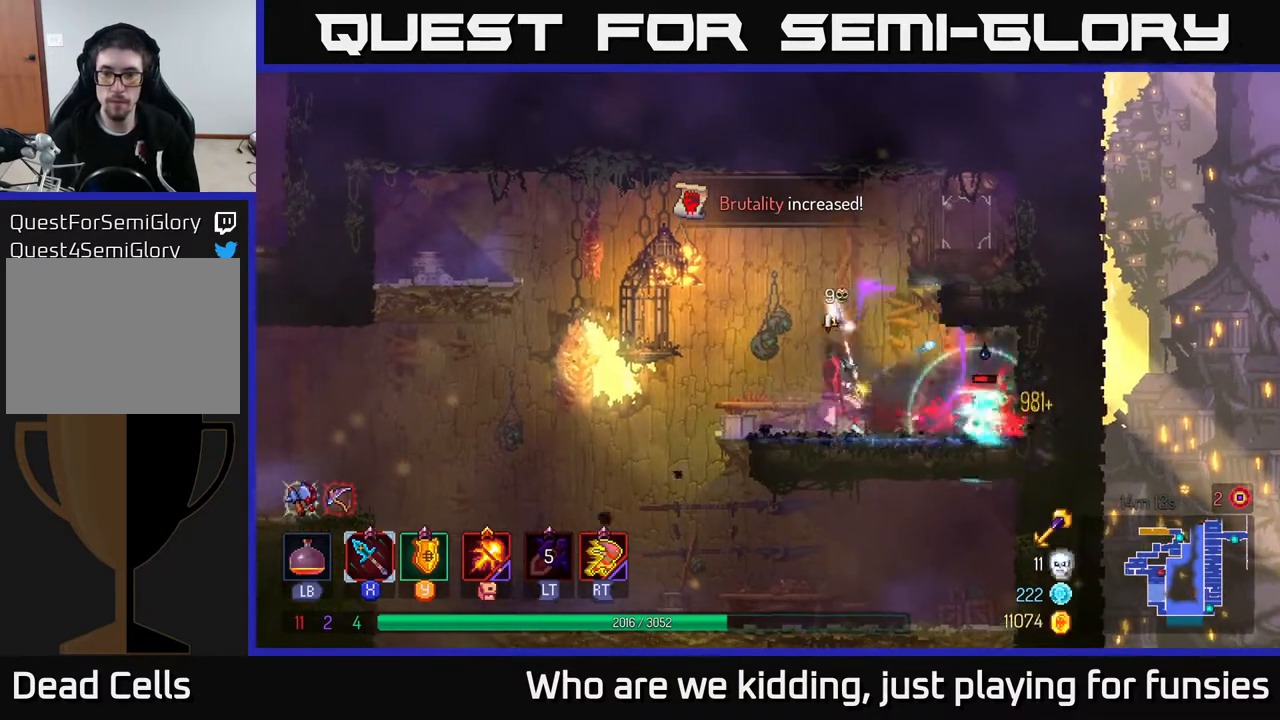
{"buttons": ["A"], "left_stick": "left", "right_stick": "center", "events": [[67, "left_stick", "left"], [433, "A", "down"]]}
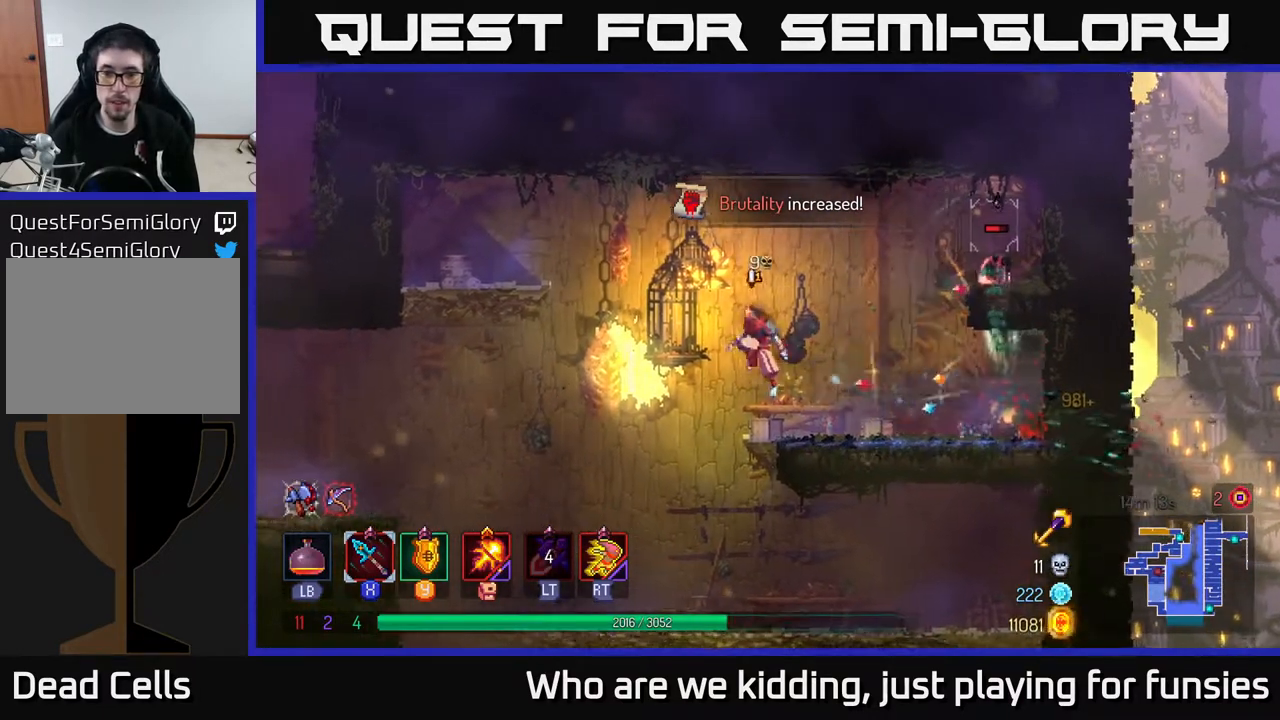
{"buttons": ["A"], "left_stick": "right", "right_stick": "center", "events": [[50, "A", "up"], [417, "left_stick", "right"], [433, "A", "down"]]}